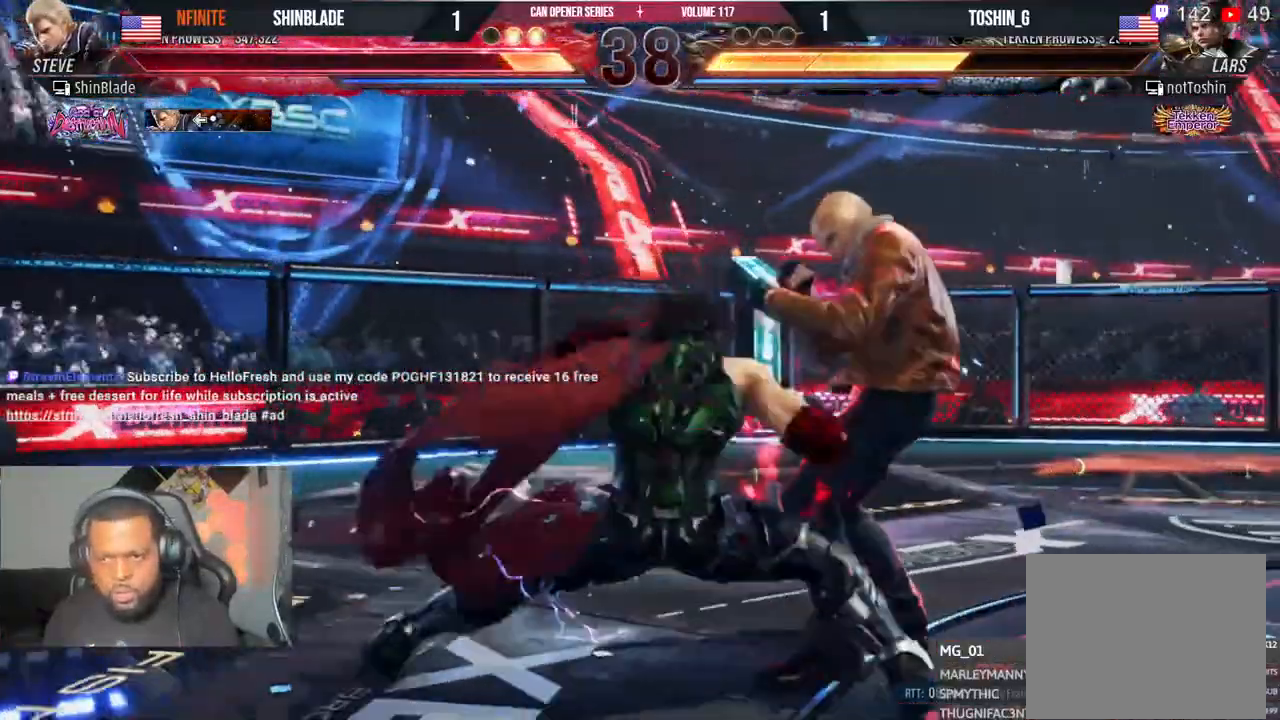
Gameplay with a controller (PlayStation layout); each line is a JSON object with the inputs held at the frame after it (dt_ms = milliseconds from this image to that frame). "events" lists button and stick changes between this image and that frame as [ms after this image, input, new state], when the widget could be followed in between. Not read: L1 R1.
{"dt_ms": 500, "buttons": ["DPAD_RIGHT"], "left_stick": "center", "right_stick": "center", "events": [[433, "DPAD_RIGHT", "up"], [500, "DPAD_RIGHT", "down"]]}
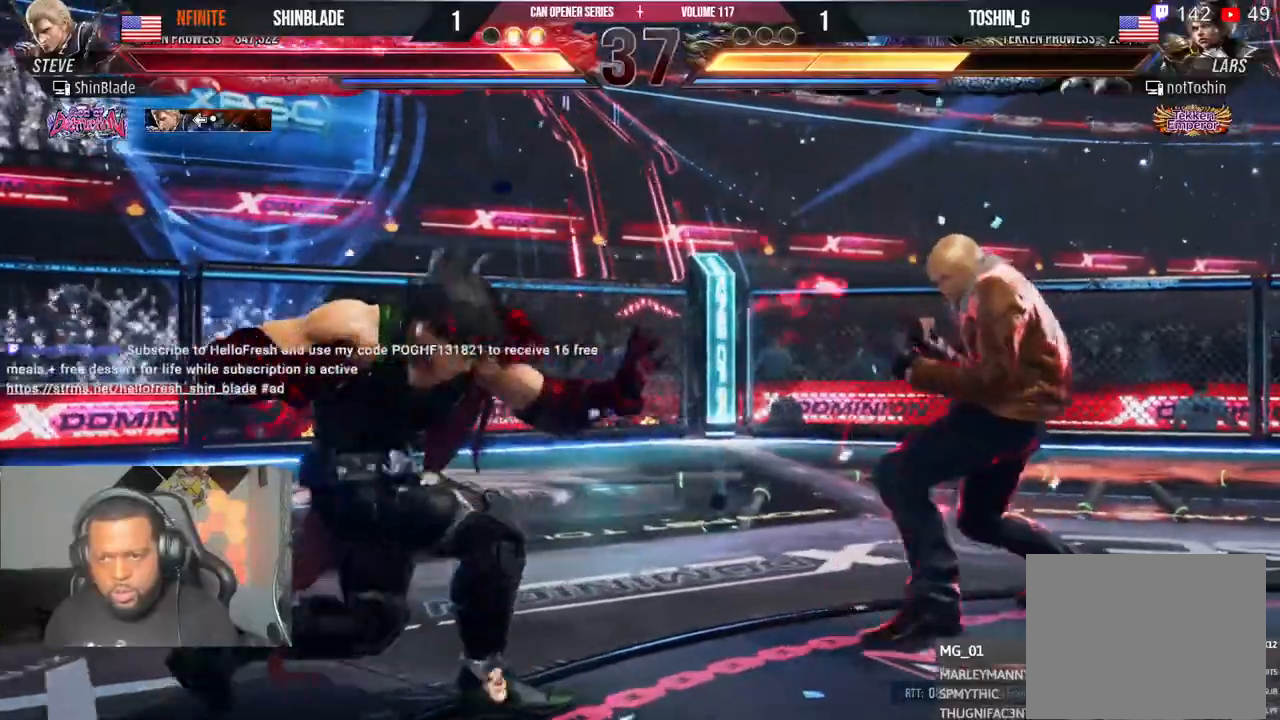
{"dt_ms": 500, "buttons": [], "left_stick": "center", "right_stick": "center", "events": [[67, "DPAD_RIGHT", "up"], [133, "DPAD_RIGHT", "down"], [233, "DPAD_RIGHT", "up"], [283, "DPAD_DOWN", "down"], [350, "DPAD_DOWN", "up"]]}
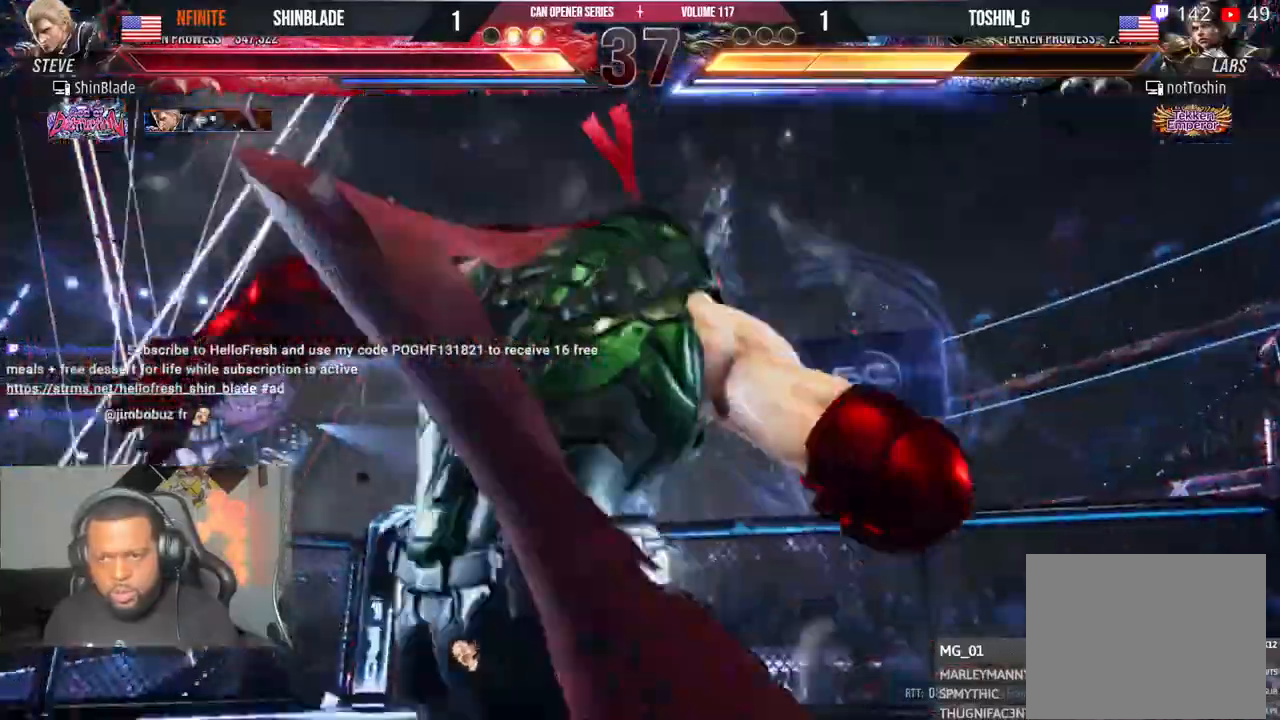
{"dt_ms": 1000, "buttons": [], "left_stick": "center", "right_stick": "center", "events": [[167, "L2", "down"], [267, "L2", "up"], [333, "DPAD_RIGHT", "down"], [383, "L2", "down"], [617, "L2", "up"], [667, "L2", "down"], [900, "DPAD_RIGHT", "up"], [917, "L2", "up"]]}
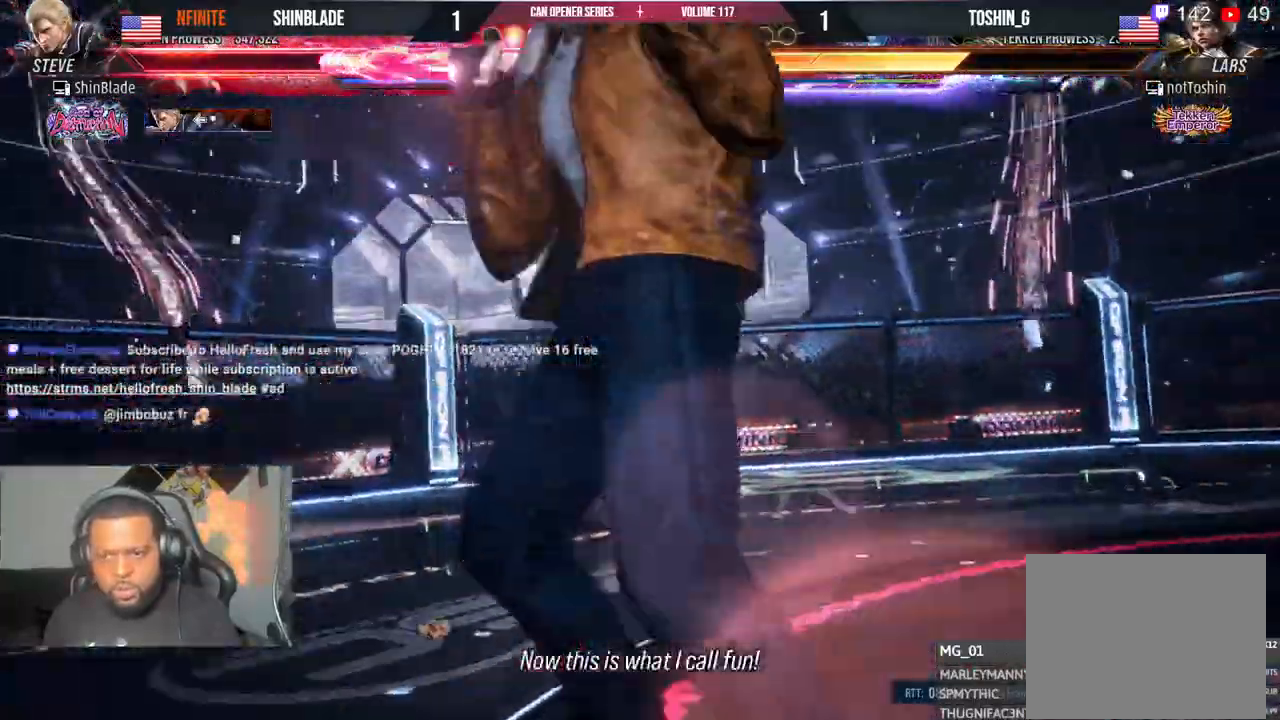
{"dt_ms": 500, "buttons": [], "left_stick": "center", "right_stick": "center", "events": []}
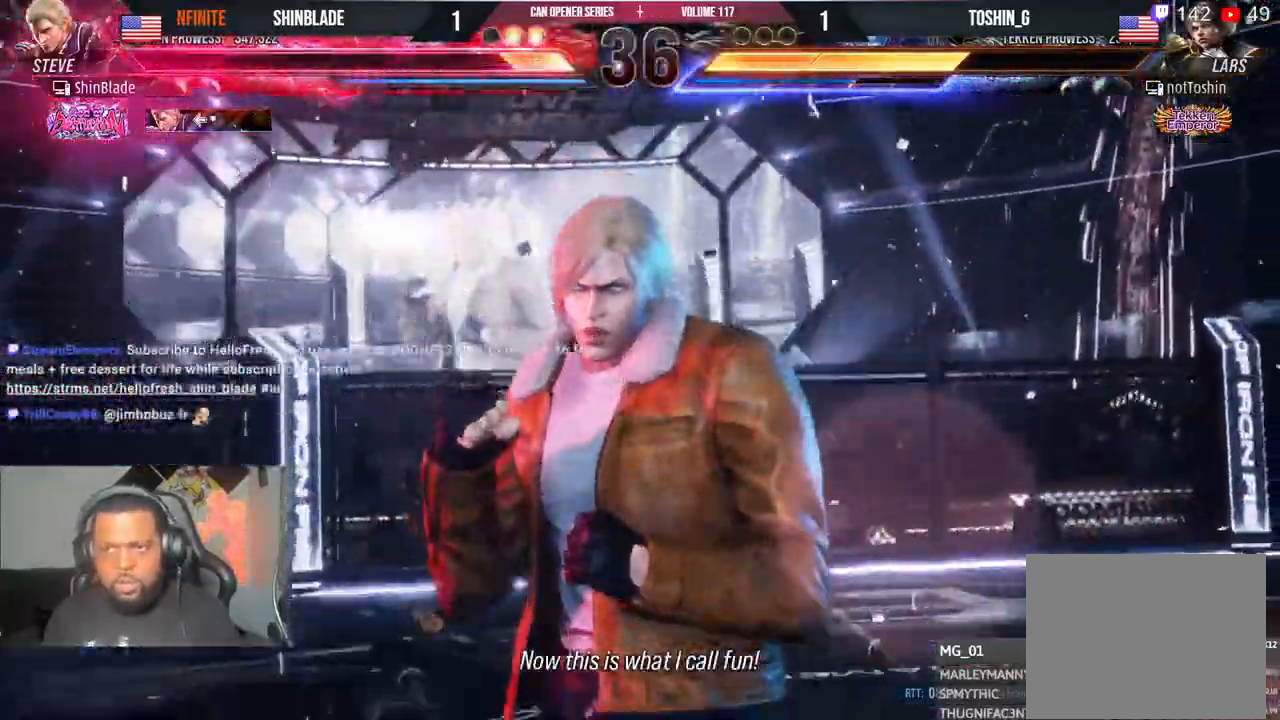
{"dt_ms": 500, "buttons": [], "left_stick": "center", "right_stick": "center", "events": []}
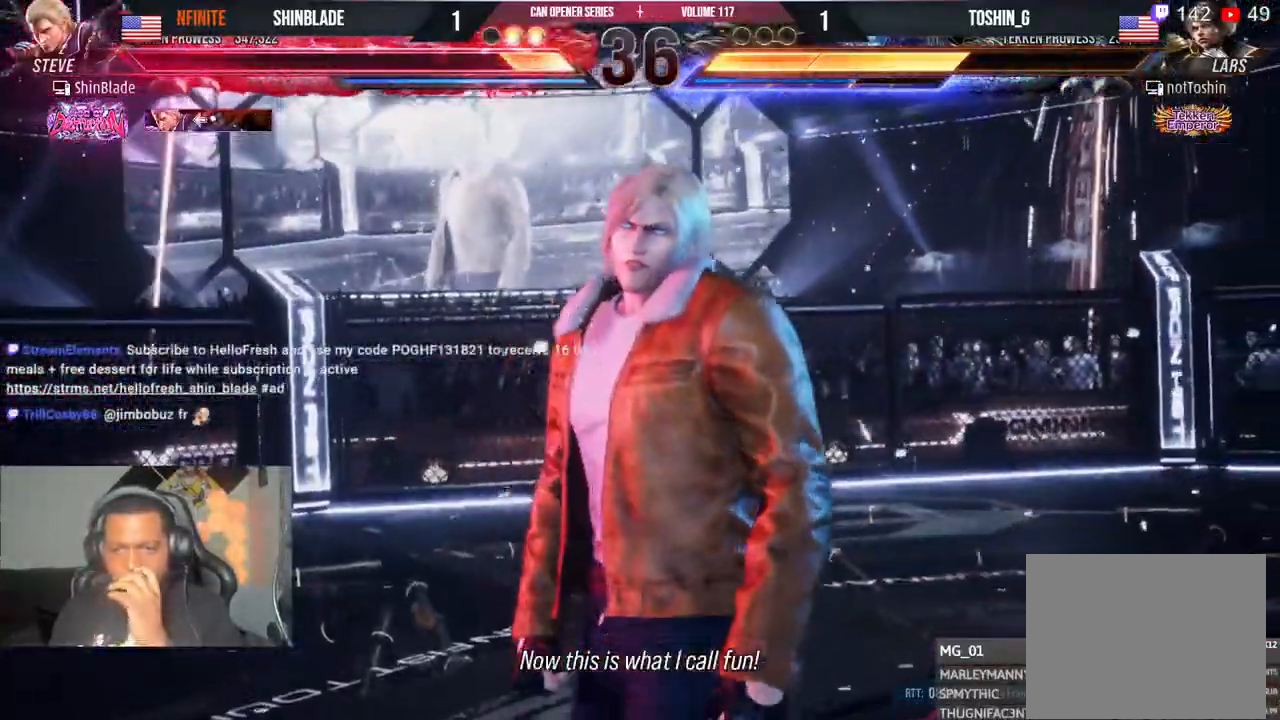
{"dt_ms": 500, "buttons": [], "left_stick": "center", "right_stick": "center", "events": []}
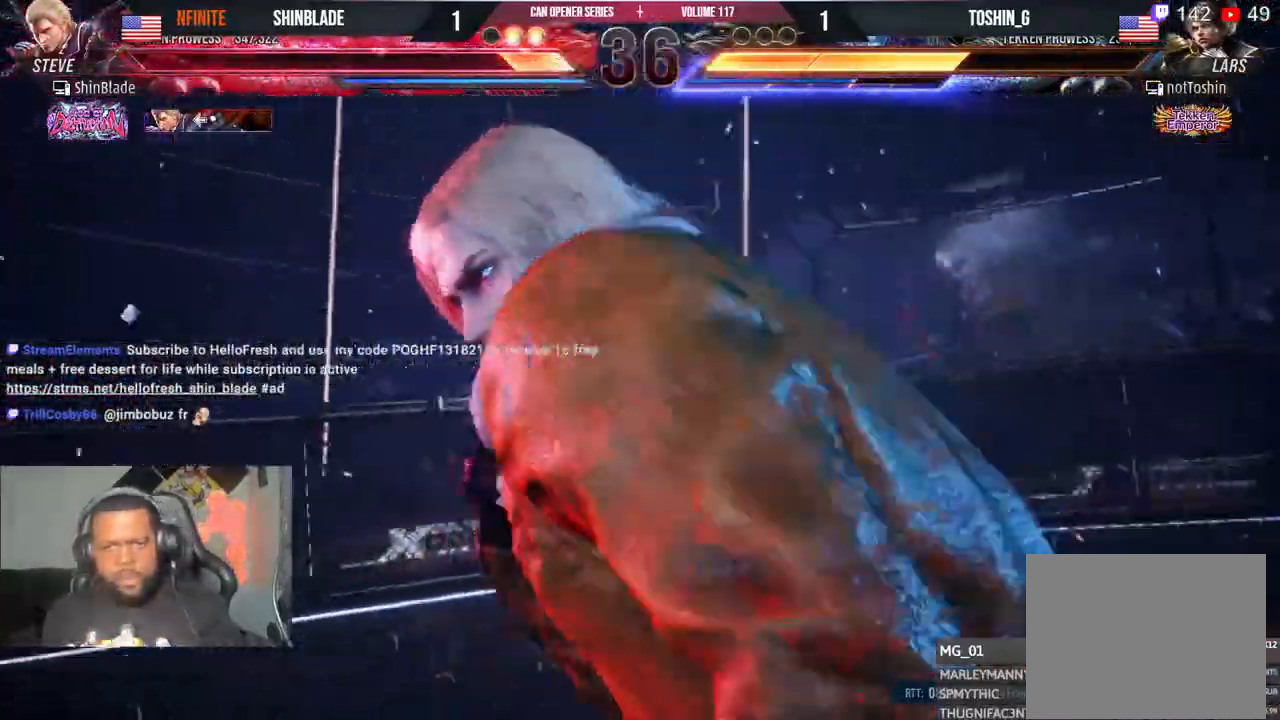
{"dt_ms": 500, "buttons": [], "left_stick": "center", "right_stick": "center", "events": []}
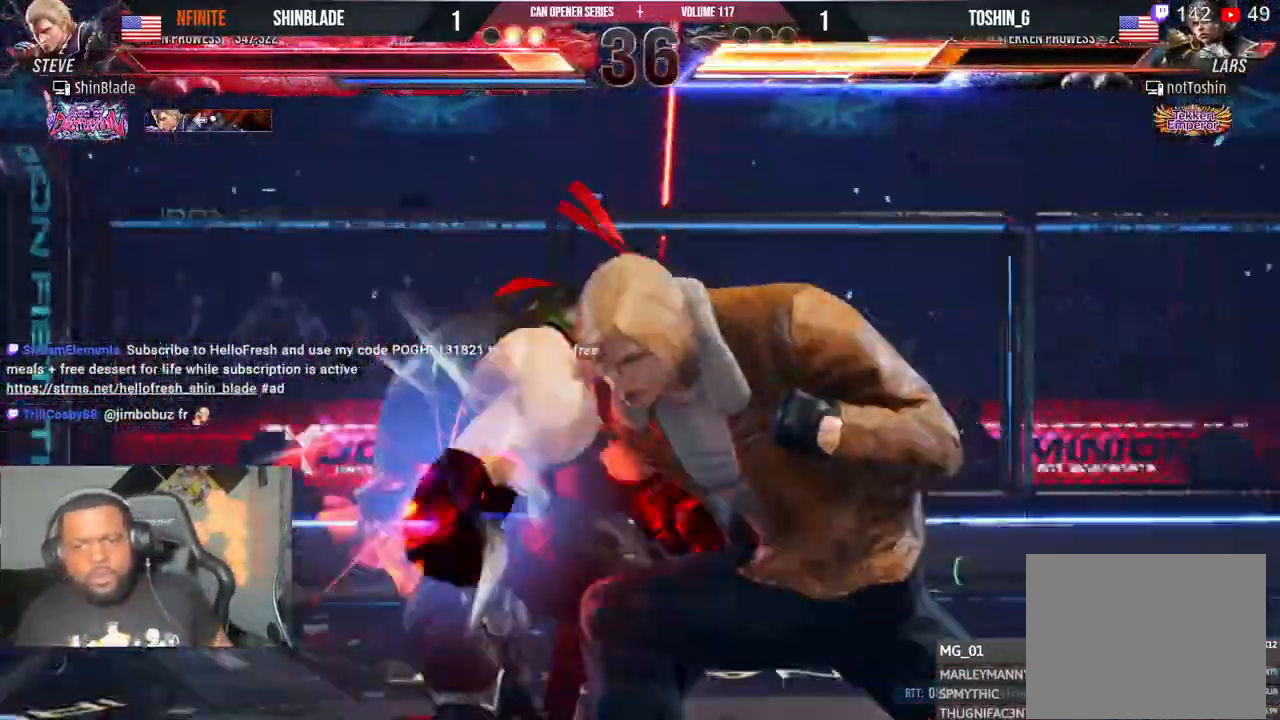
{"dt_ms": 500, "buttons": [], "left_stick": "center", "right_stick": "center", "events": []}
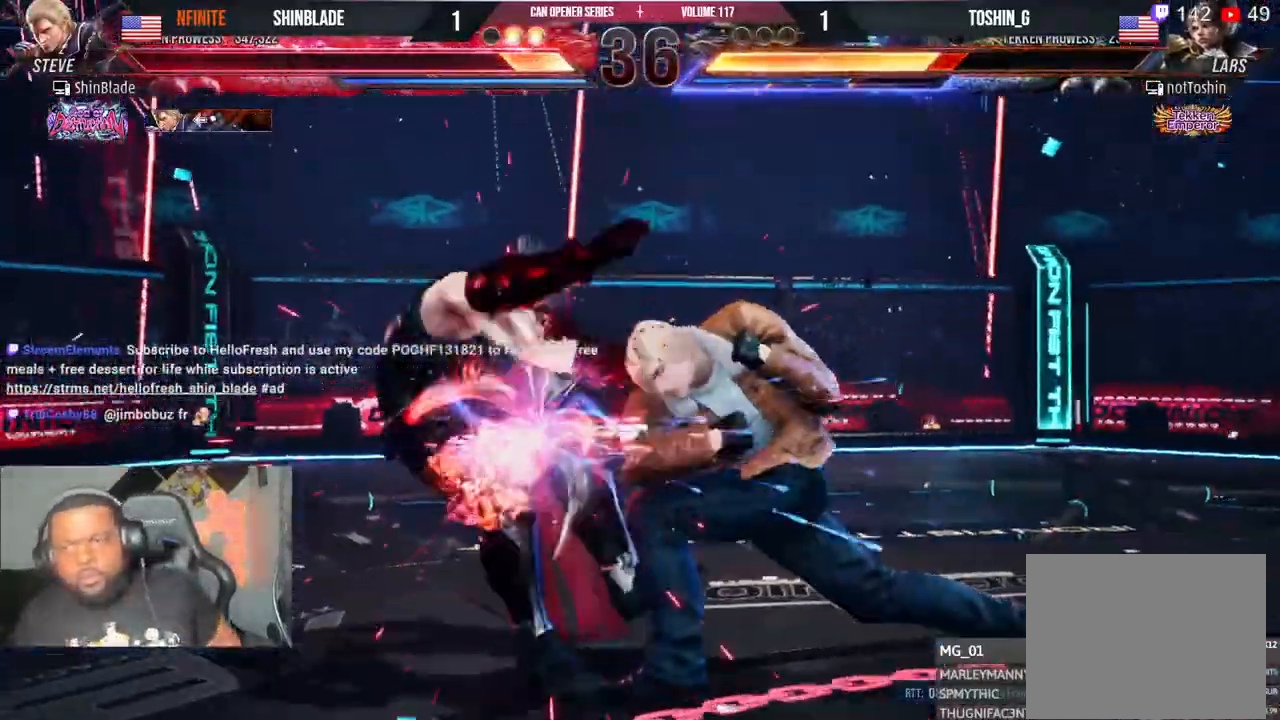
{"dt_ms": 500, "buttons": [], "left_stick": "center", "right_stick": "center"}
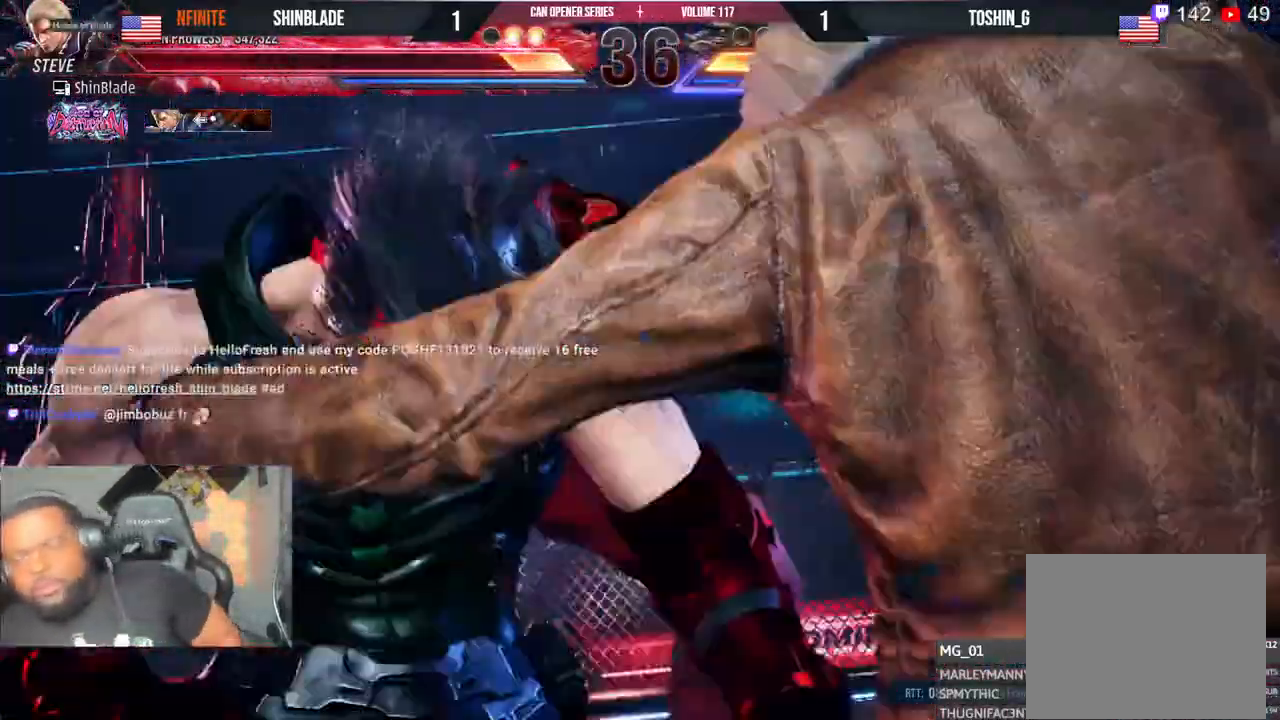
{"dt_ms": 500, "buttons": [], "left_stick": "center", "right_stick": "center", "events": []}
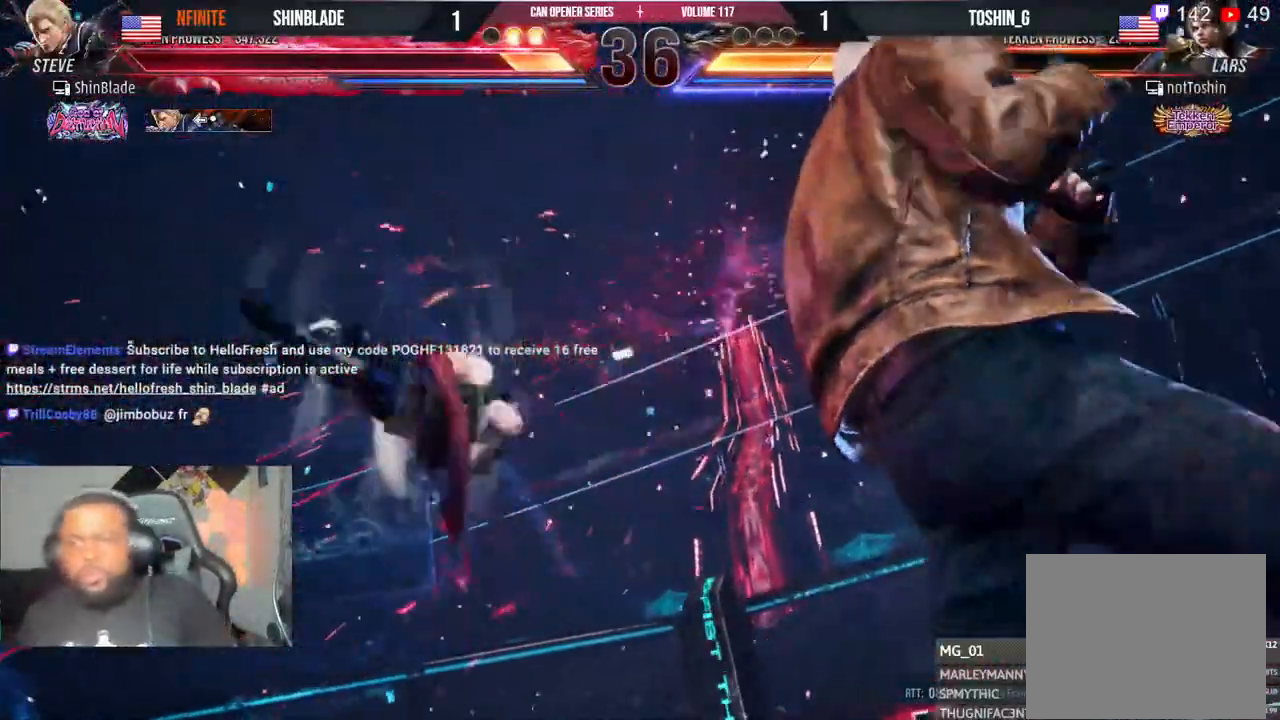
{"dt_ms": 500, "buttons": [], "left_stick": "center", "right_stick": "center", "events": []}
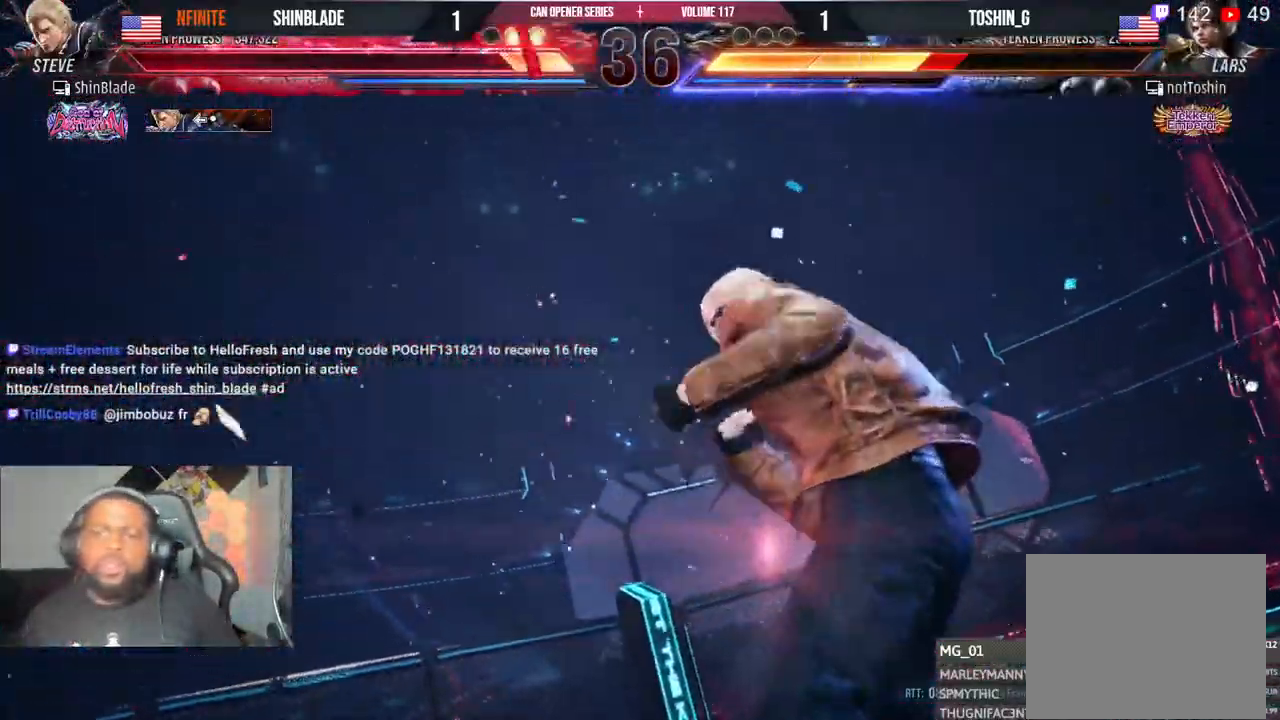
{"dt_ms": 500, "buttons": [], "left_stick": "center", "right_stick": "center"}